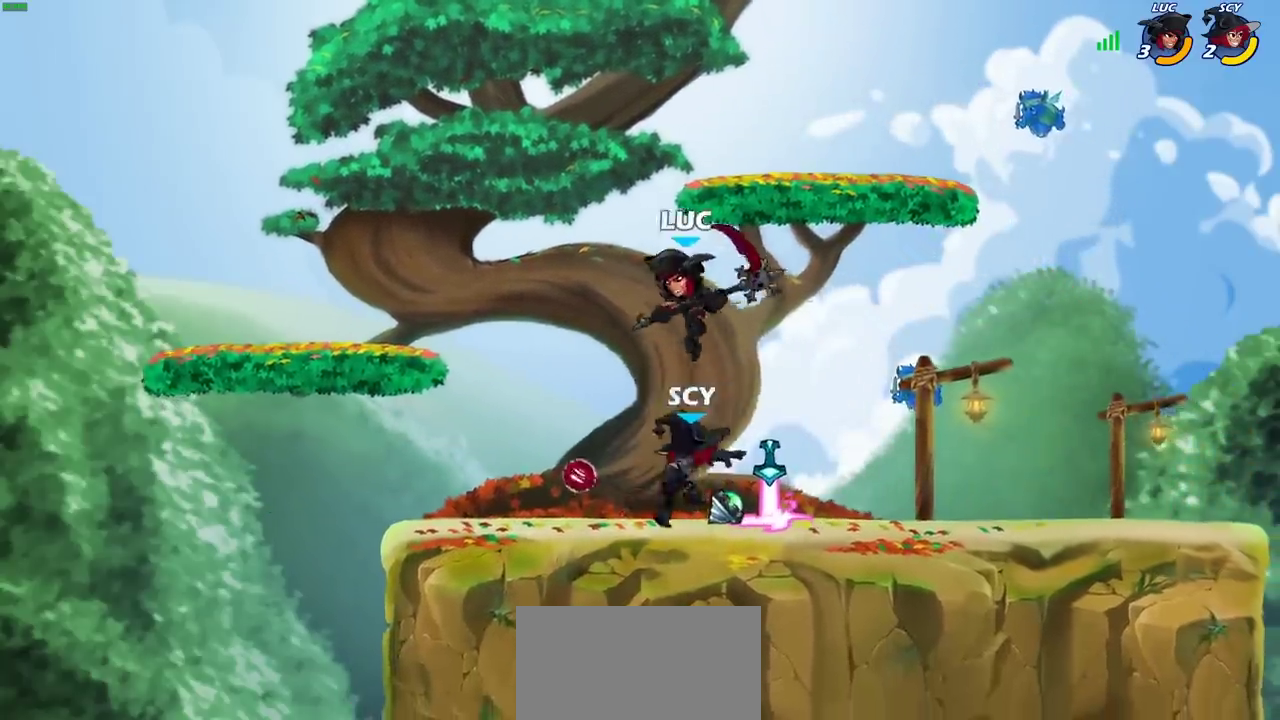
Gameplay with a controller (PlayStation layout); each line is a JSON object with the inputs held at the frame after it (dt_ms = milliseconds from this image to that frame). "events" lists button and stick changes between this image and that frame as [ms after this image, input, new state], when the widget could be followed in between. Not read: L1 L3 R3.
{"dt_ms": 500, "buttons": [], "left_stick": "right", "right_stick": "center", "events": [[50, "SQUARE", "down"], [67, "left_stick", "down"], [133, "SQUARE", "up"], [167, "left_stick", "down-right"], [217, "left_stick", "right"]]}
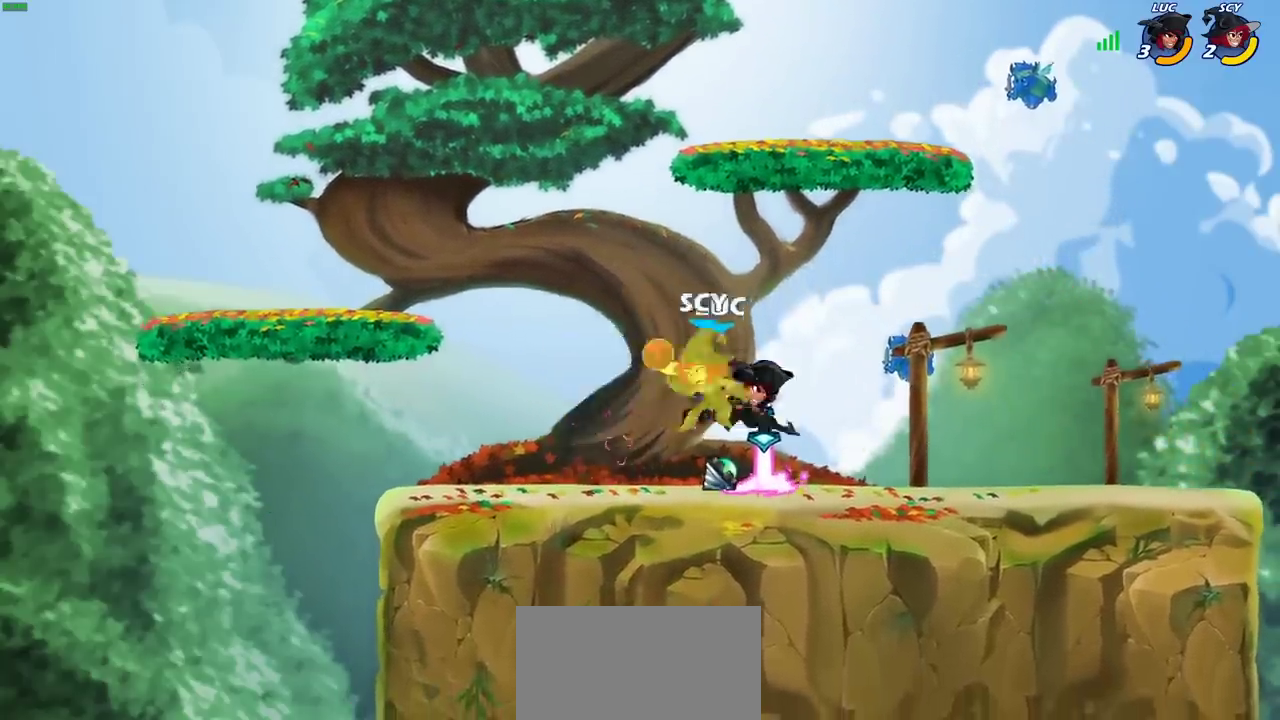
{"dt_ms": 700, "buttons": [], "left_stick": "center", "right_stick": "center", "events": [[283, "left_stick", "center"], [350, "CIRCLE", "down"], [417, "CIRCLE", "up"]]}
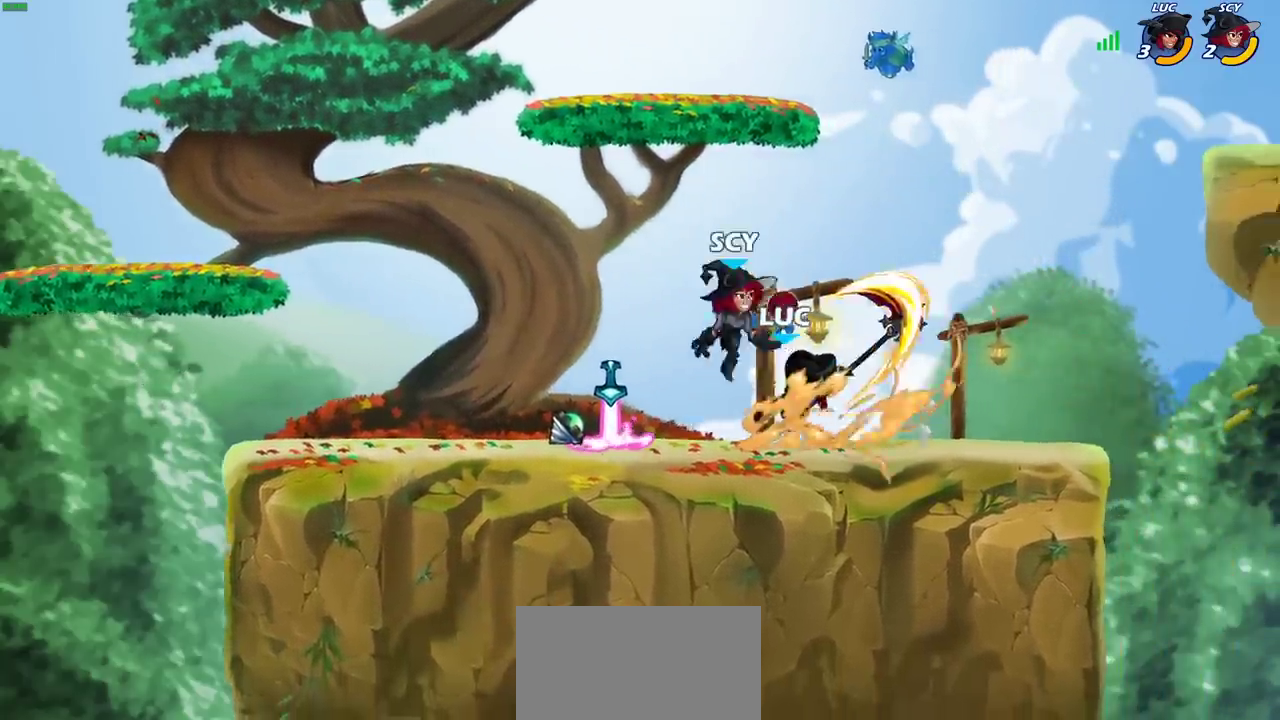
{"dt_ms": 300, "buttons": [], "left_stick": "right", "right_stick": "center", "events": [[250, "left_stick", "right"]]}
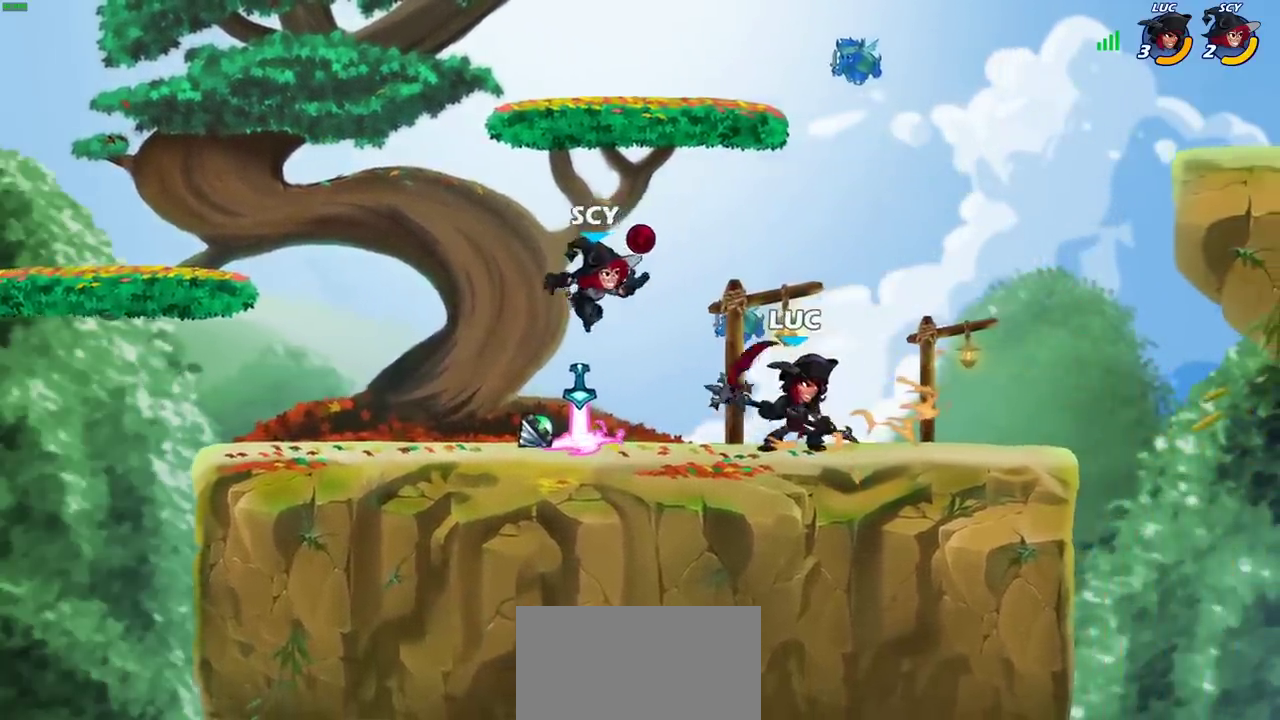
{"dt_ms": 400, "buttons": [], "left_stick": "left", "right_stick": "center", "events": [[33, "CROSS", "down"], [100, "R2", "down"], [150, "CROSS", "up"], [150, "left_stick", "up-right"], [217, "left_stick", "right"], [250, "R2", "up"], [383, "left_stick", "left"]]}
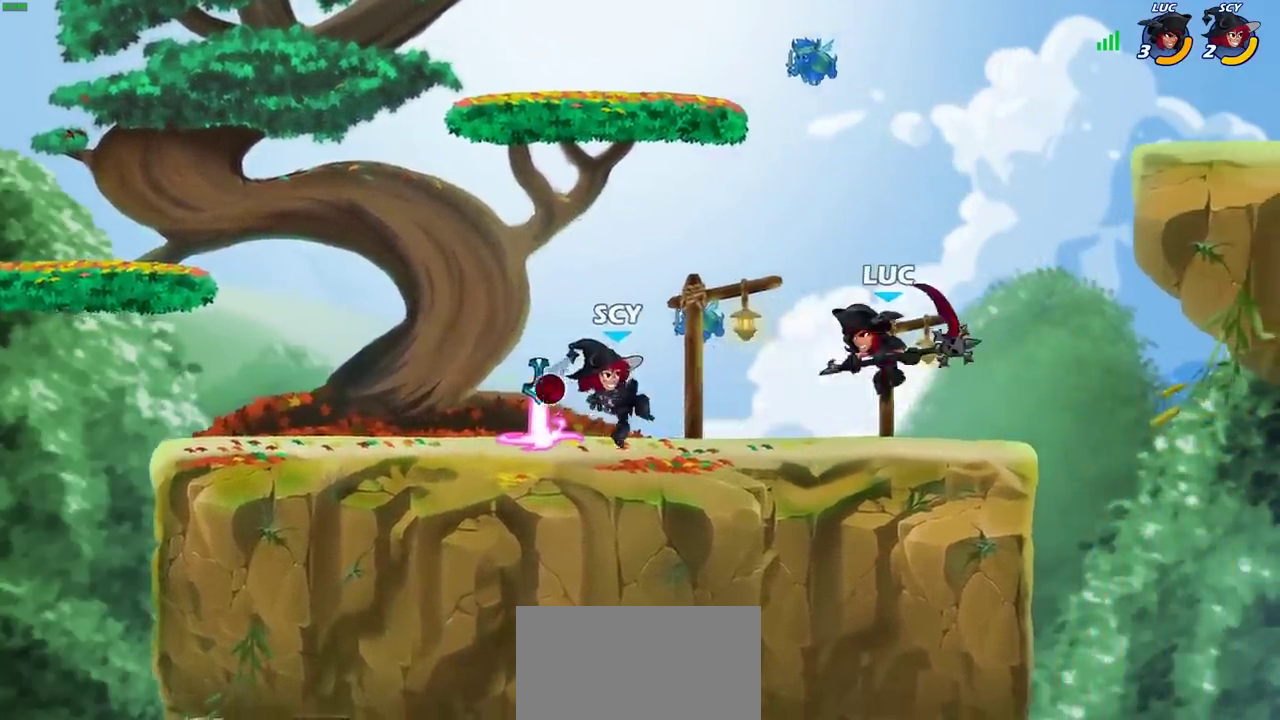
{"dt_ms": 800, "buttons": [], "left_stick": "right", "right_stick": "center", "events": [[33, "SQUARE", "down"], [150, "SQUARE", "up"], [567, "left_stick", "down-left"], [667, "left_stick", "down"], [750, "left_stick", "right"]]}
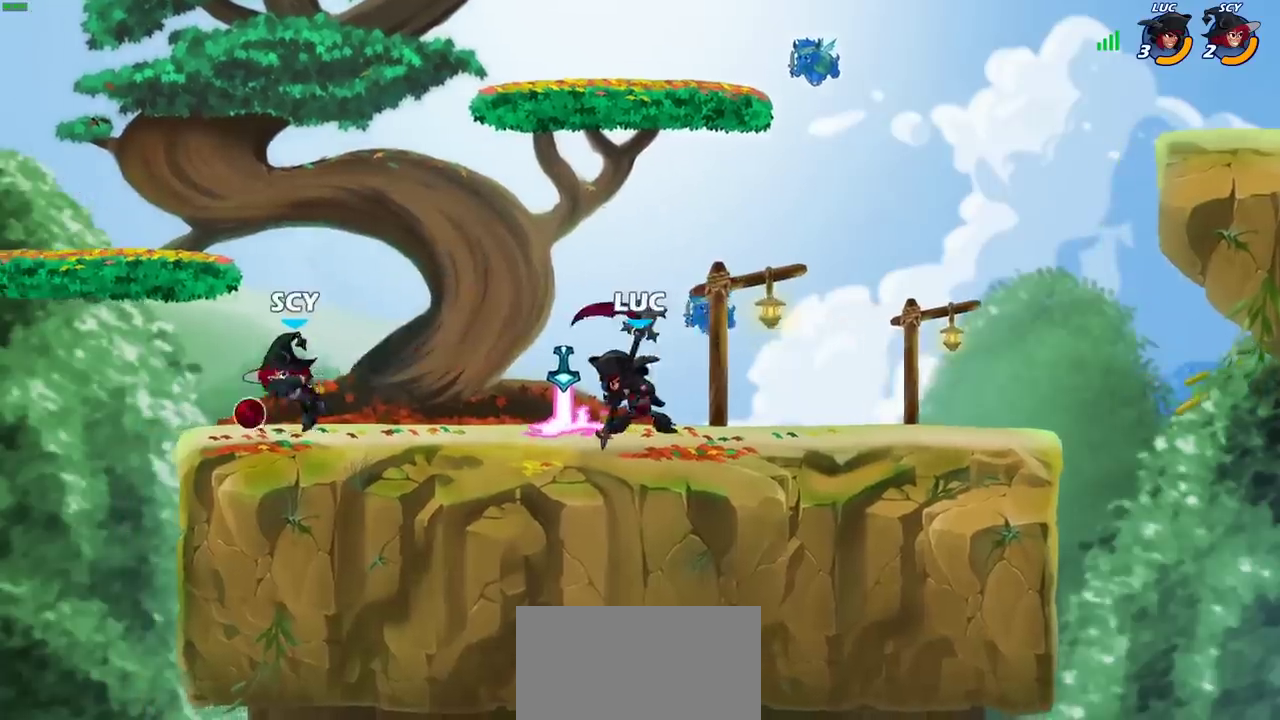
{"dt_ms": 300, "buttons": [], "left_stick": "center", "right_stick": "center", "events": [[133, "left_stick", "left"], [233, "left_stick", "center"]]}
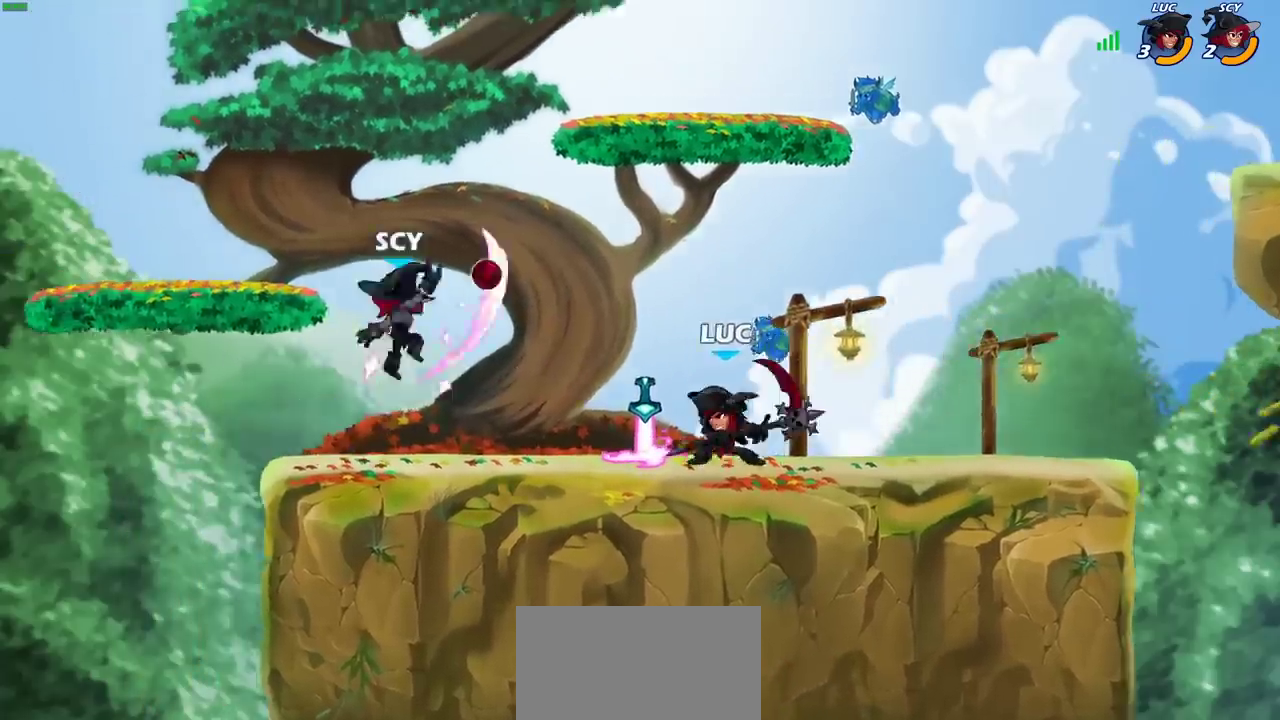
{"dt_ms": 400, "buttons": [], "left_stick": "left", "right_stick": "center", "events": [[350, "left_stick", "left"]]}
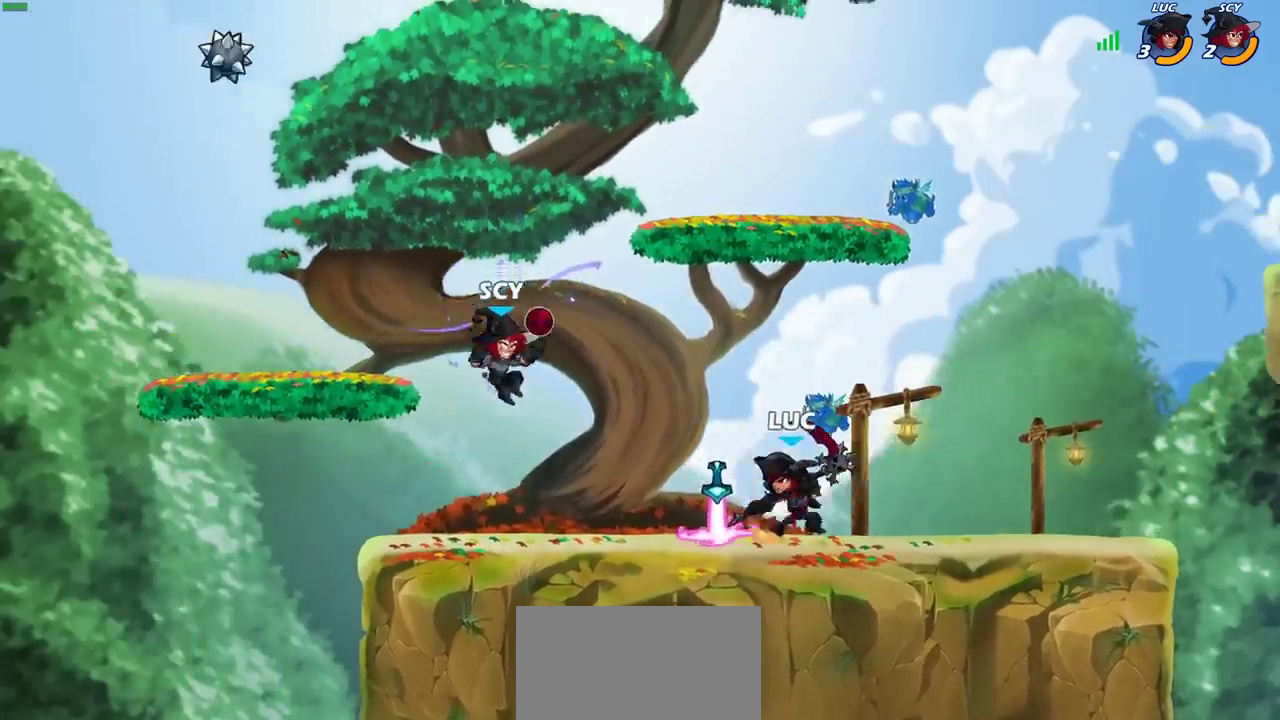
{"dt_ms": 600, "buttons": [], "left_stick": "center", "right_stick": "center", "events": [[117, "left_stick", "center"]]}
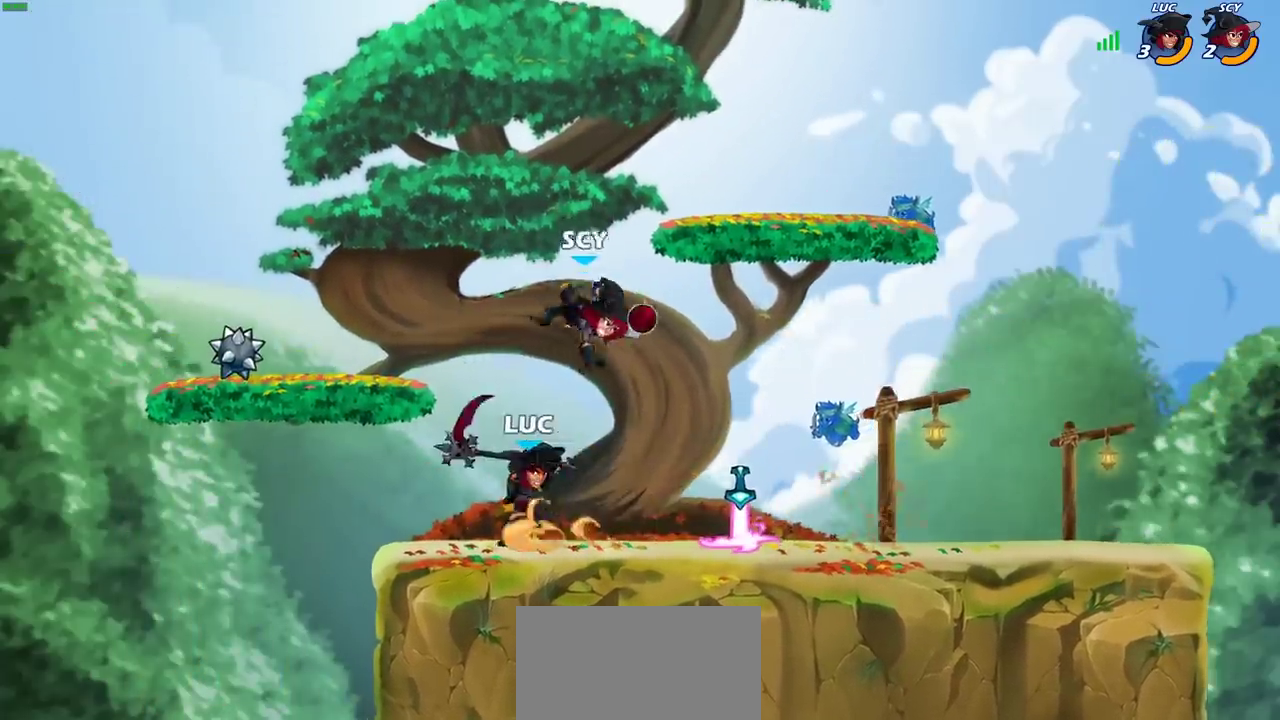
{"dt_ms": 400, "buttons": ["R2"], "left_stick": "up-right", "right_stick": "center"}
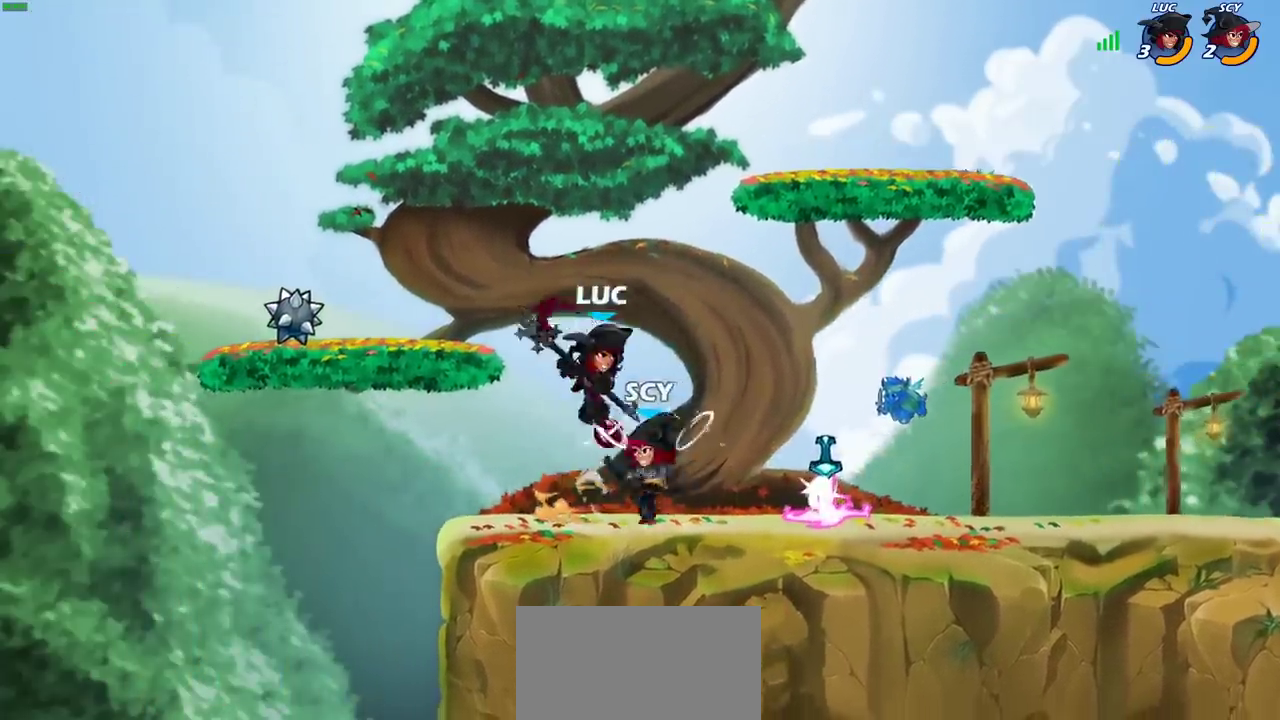
{"dt_ms": 700, "buttons": [], "left_stick": "left", "right_stick": "center"}
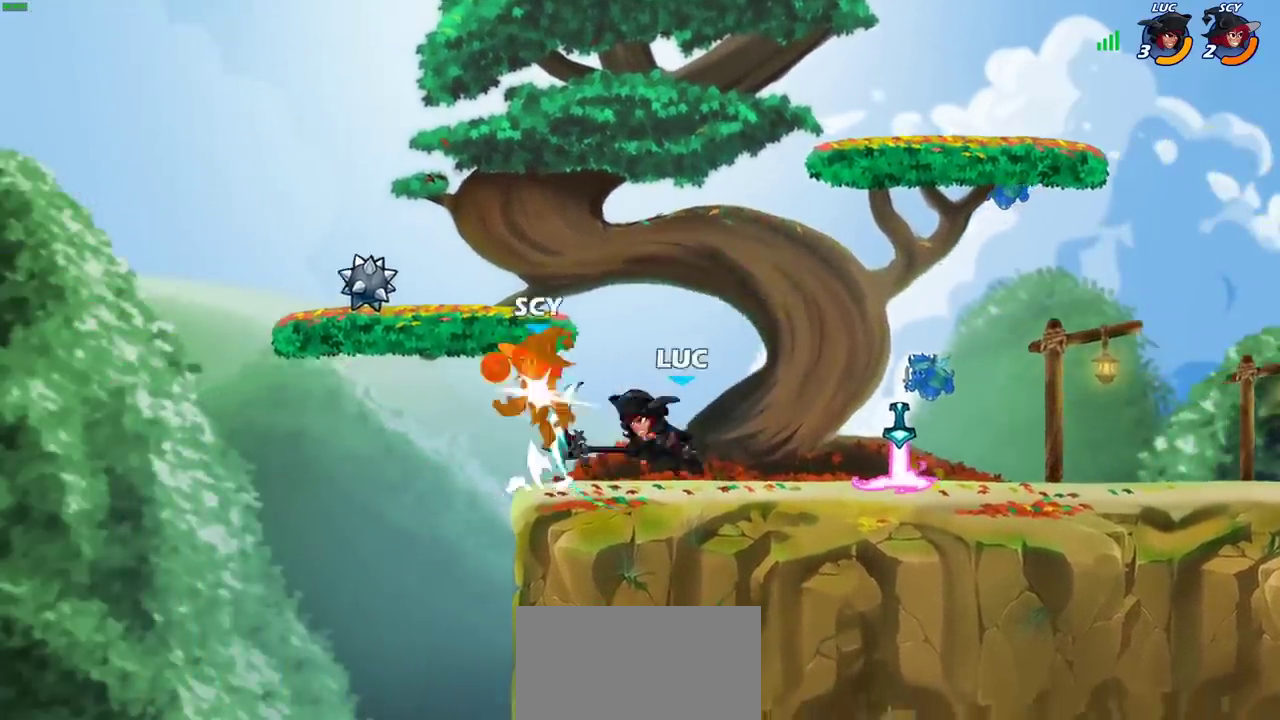
{"dt_ms": 400, "buttons": [], "left_stick": "right", "right_stick": "center", "events": [[67, "left_stick", "up-left"], [133, "left_stick", "up-right"], [250, "left_stick", "right"]]}
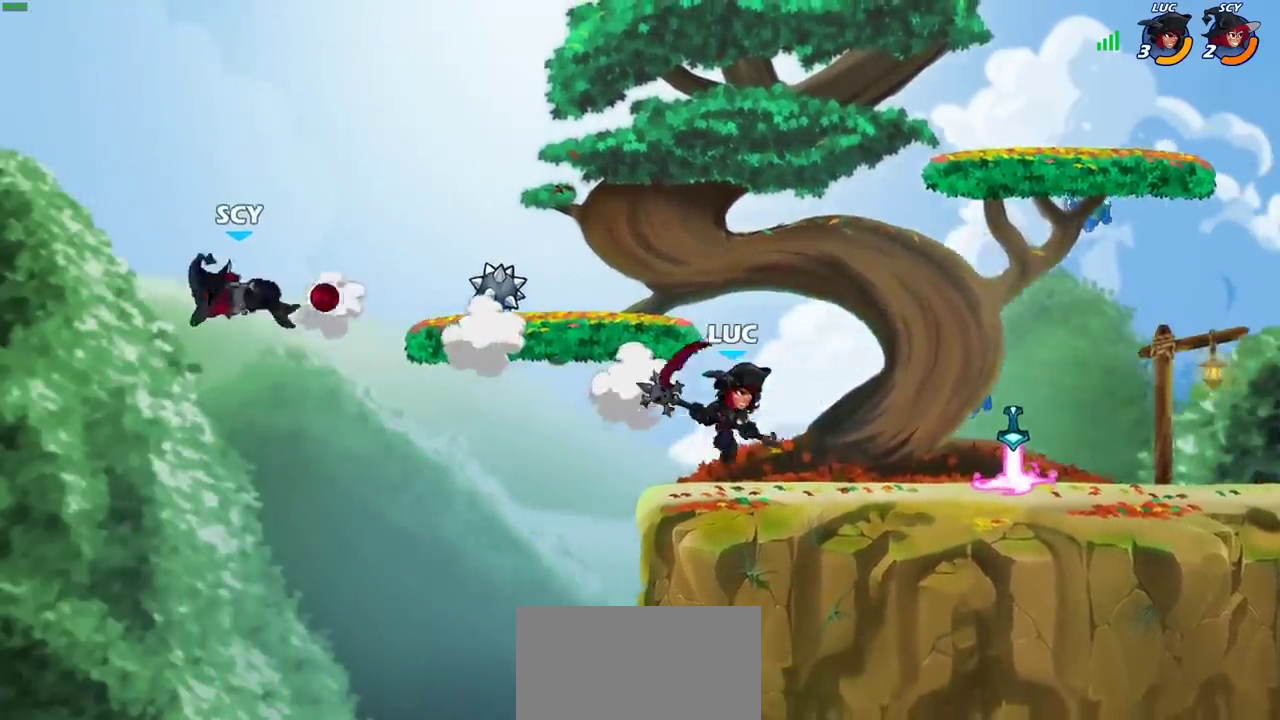
{"dt_ms": 300, "buttons": [], "left_stick": "left", "right_stick": "center", "events": [[233, "left_stick", "left"]]}
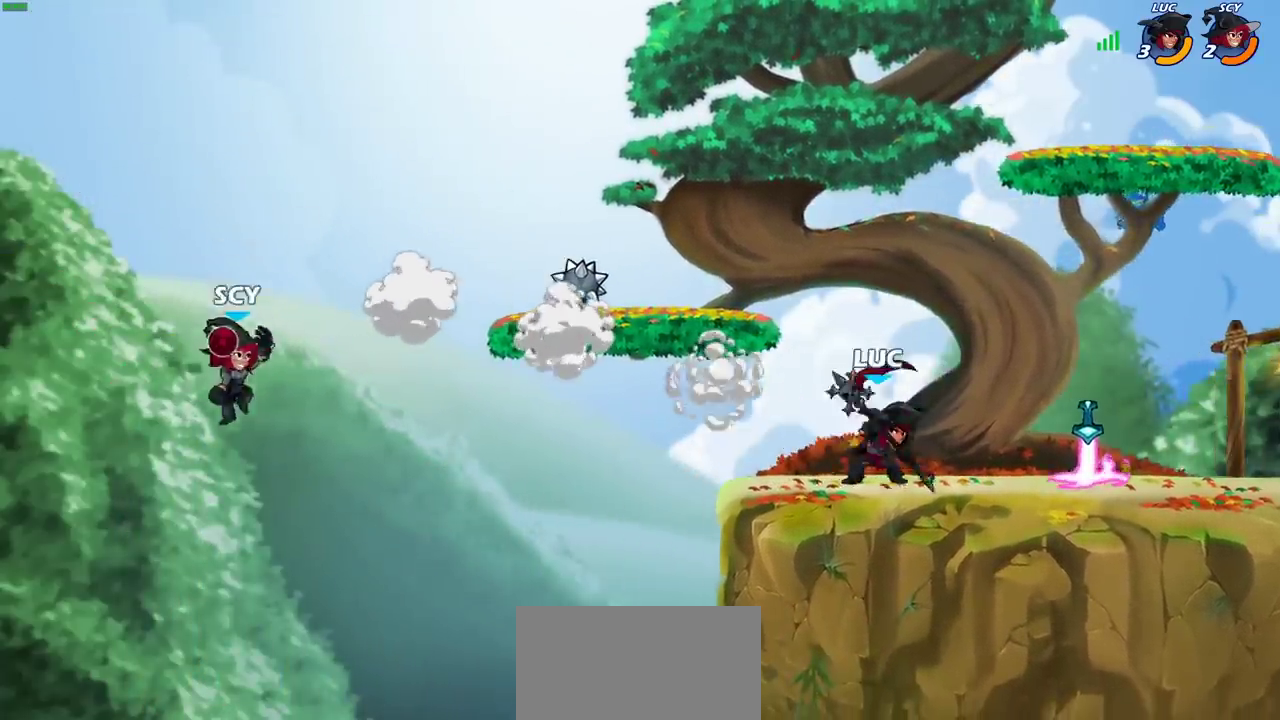
{"dt_ms": 700, "buttons": ["CIRCLE"], "left_stick": "right", "right_stick": "center", "events": [[83, "left_stick", "right"], [217, "left_stick", "left"], [400, "R2", "down"], [417, "left_stick", "center"], [433, "CIRCLE", "down"], [517, "R2", "up"], [683, "left_stick", "right"]]}
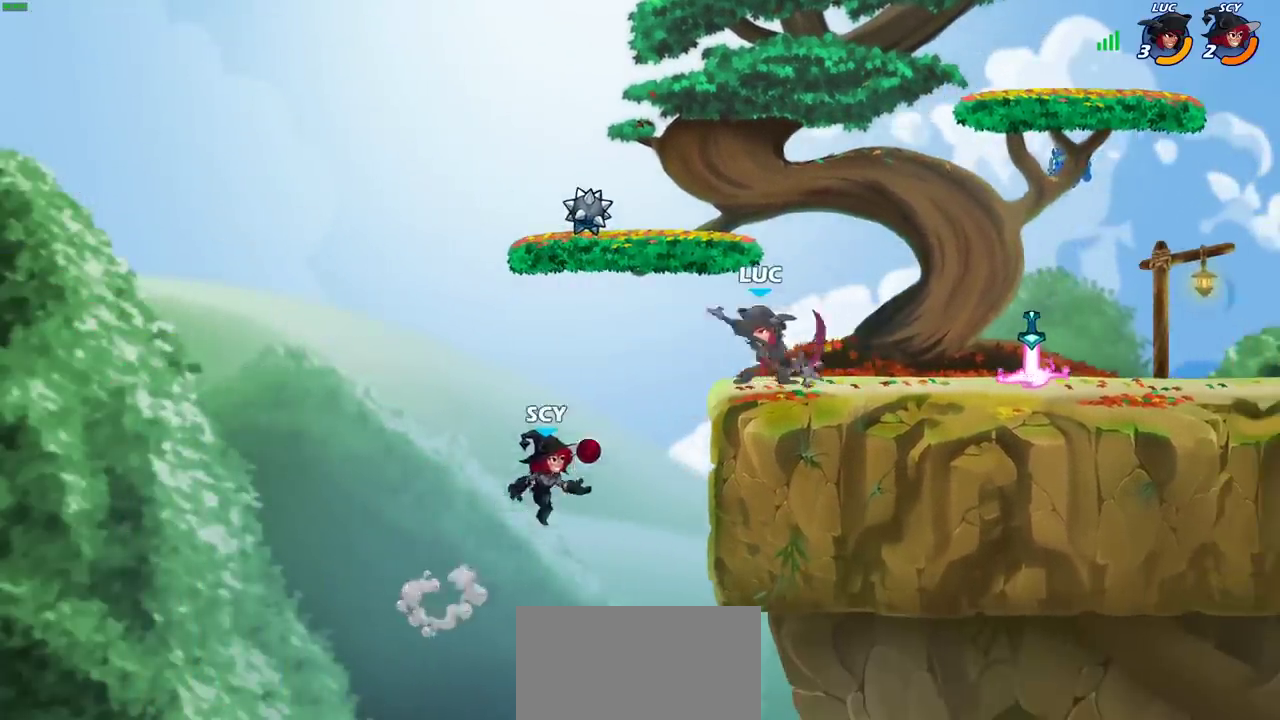
{"dt_ms": 300, "buttons": [], "left_stick": "right", "right_stick": "center", "events": [[283, "CIRCLE", "up"]]}
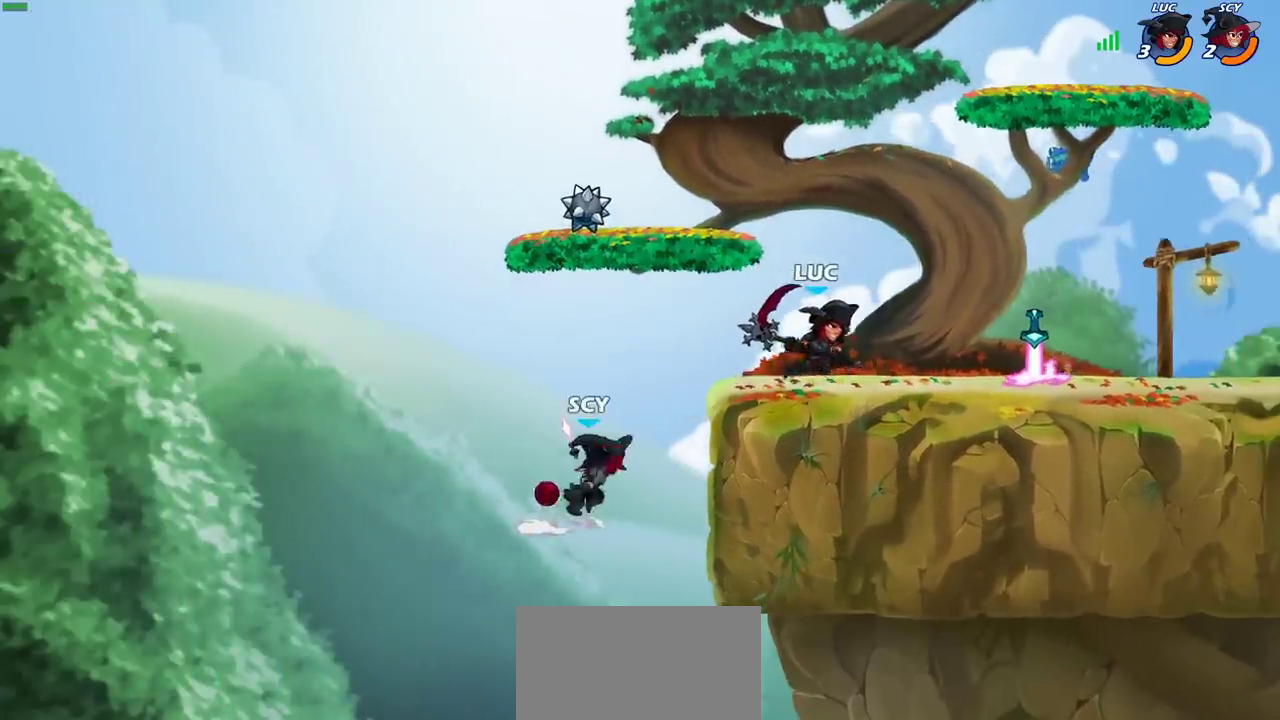
{"dt_ms": 600, "buttons": [], "left_stick": "right", "right_stick": "center", "events": [[83, "left_stick", "center"], [183, "left_stick", "left"], [483, "left_stick", "right"]]}
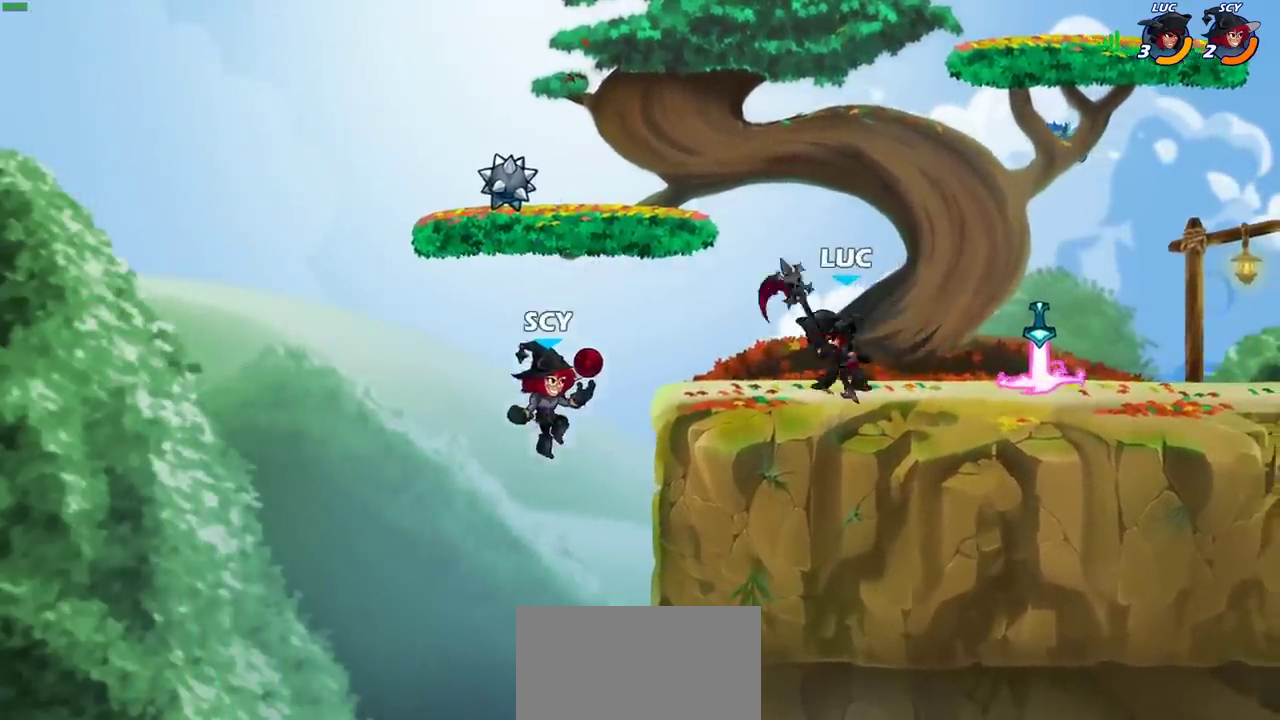
{"dt_ms": 700, "buttons": [], "left_stick": "center", "right_stick": "center", "events": [[117, "left_stick", "center"], [183, "left_stick", "left"], [300, "left_stick", "center"], [333, "CIRCLE", "down"], [533, "CIRCLE", "up"], [600, "CIRCLE", "down"], [650, "CIRCLE", "up"]]}
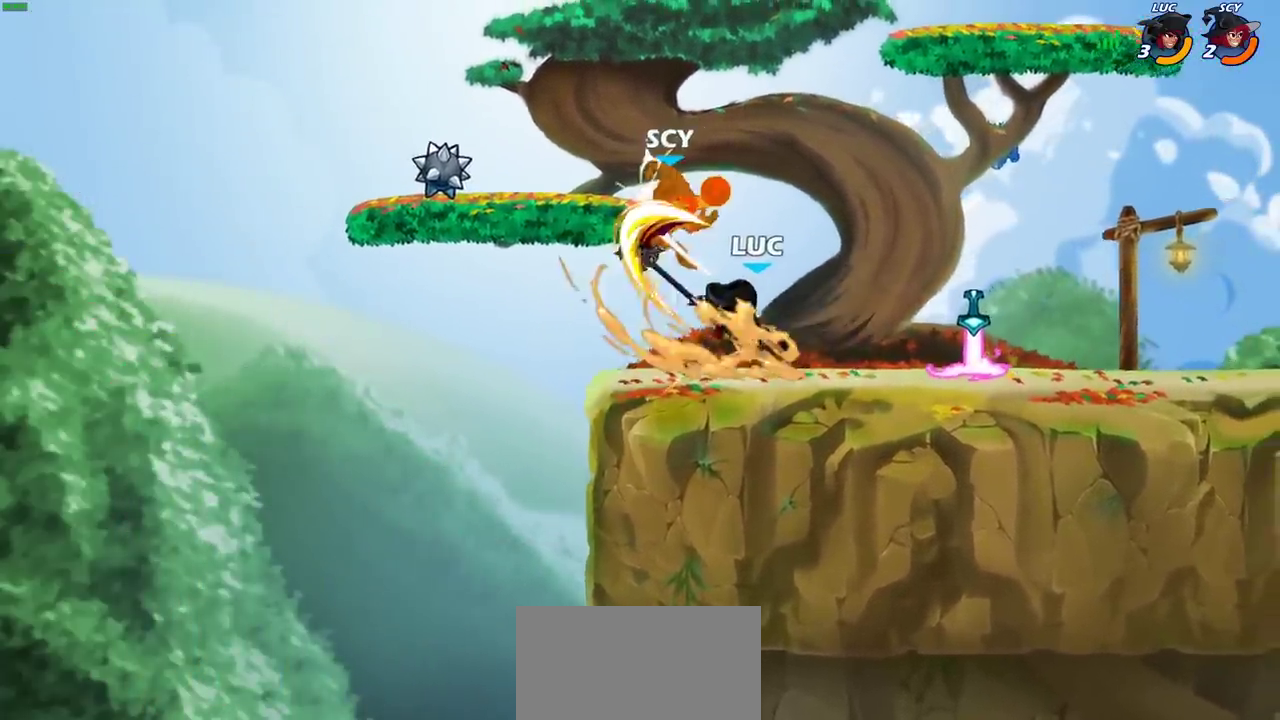
{"dt_ms": 400, "buttons": [], "left_stick": "center", "right_stick": "center", "events": []}
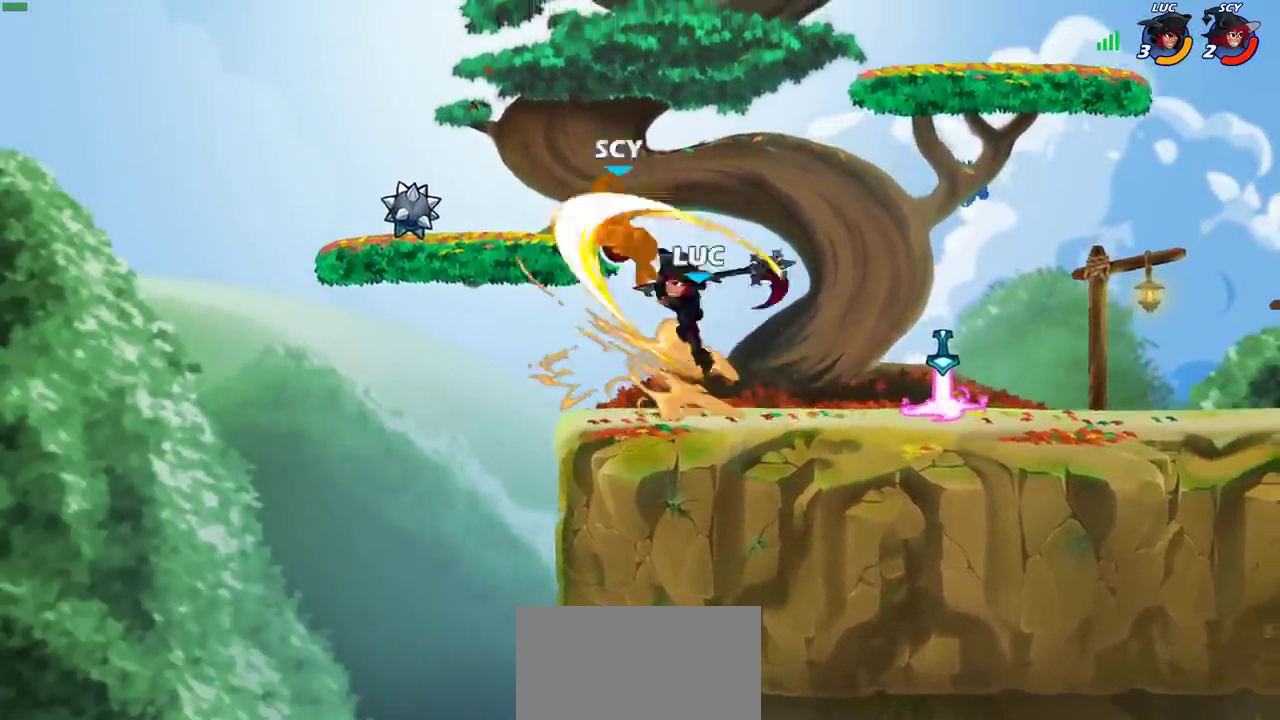
{"dt_ms": 300, "buttons": [], "left_stick": "center", "right_stick": "center", "events": []}
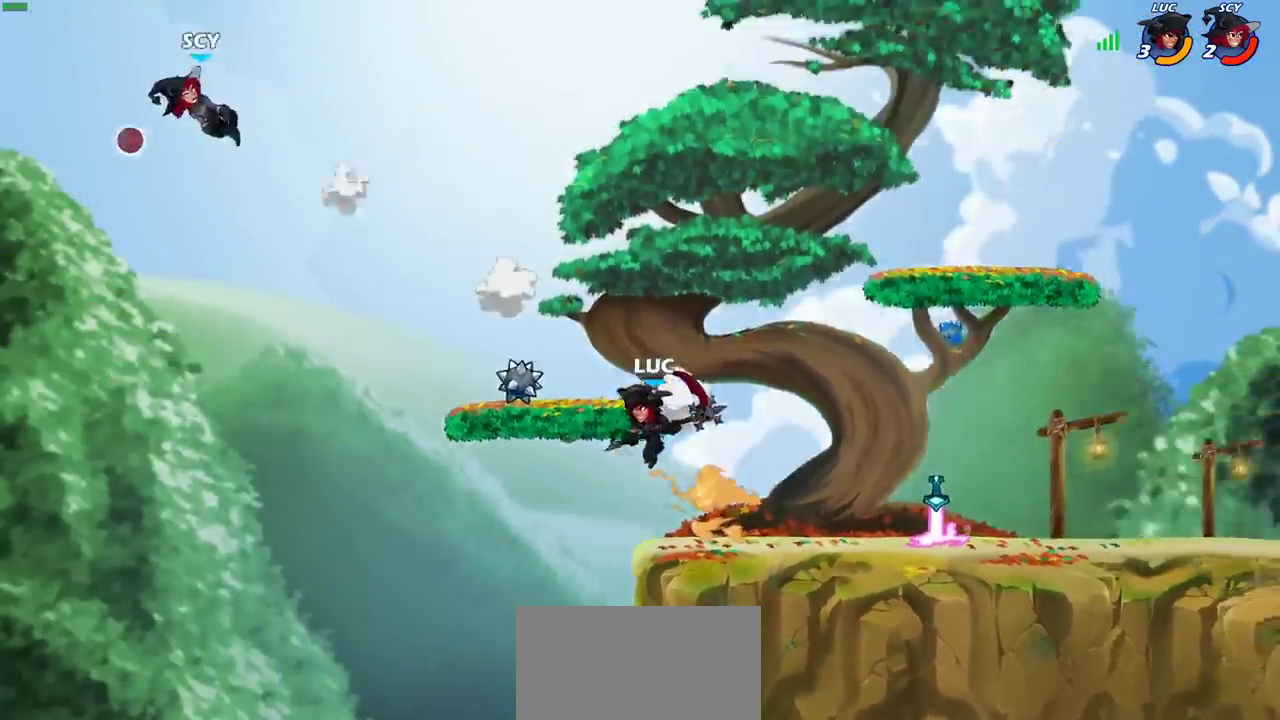
{"dt_ms": 700, "buttons": [], "left_stick": "left", "right_stick": "center", "events": [[50, "CROSS", "down"], [117, "left_stick", "right"], [200, "CROSS", "up"], [300, "CROSS", "down"], [467, "CROSS", "up"], [617, "left_stick", "left"]]}
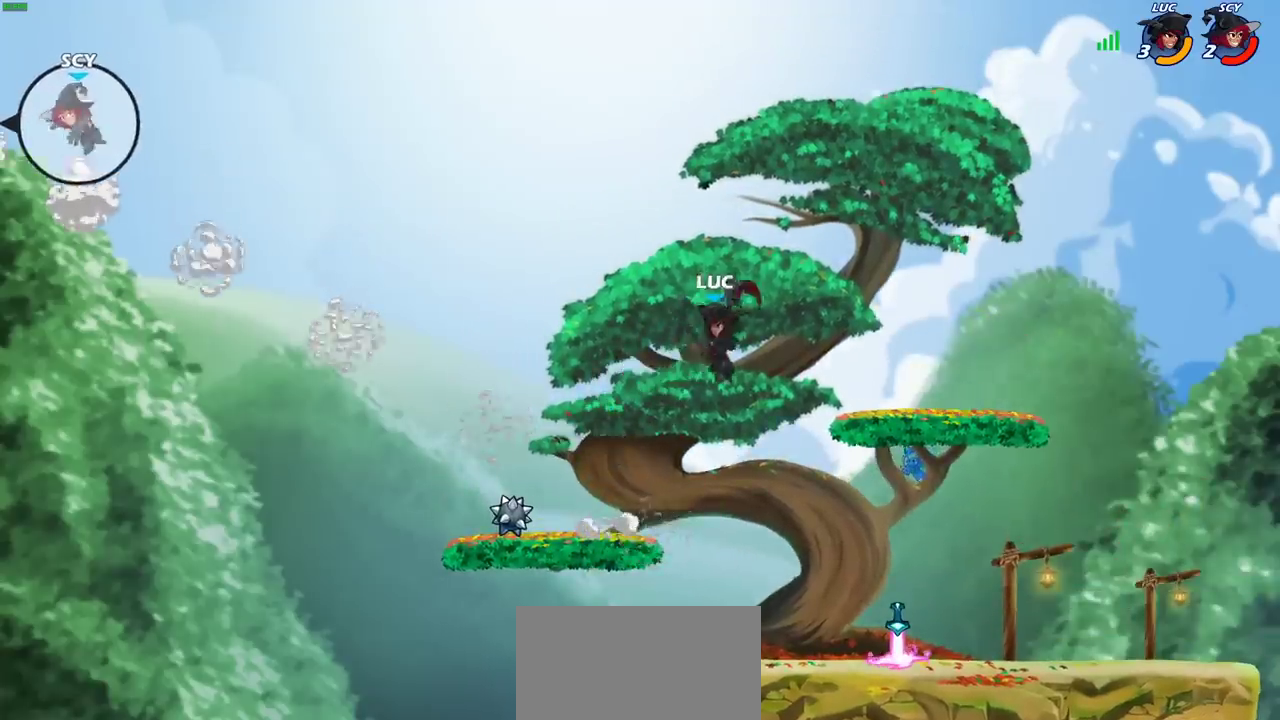
{"dt_ms": 500, "buttons": [], "left_stick": "right", "right_stick": "center", "events": [[17, "left_stick", "up-left"], [67, "left_stick", "up"], [217, "left_stick", "center"], [467, "left_stick", "right"]]}
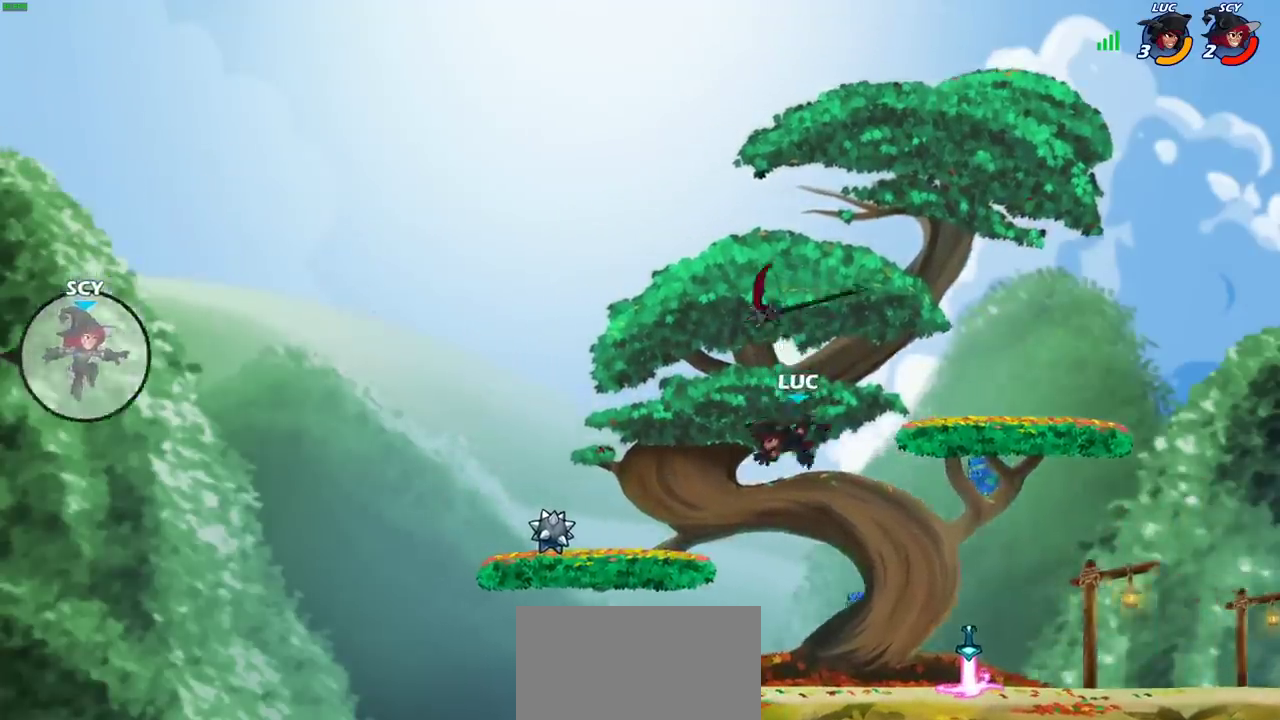
{"dt_ms": 300, "buttons": [], "left_stick": "right", "right_stick": "center", "events": []}